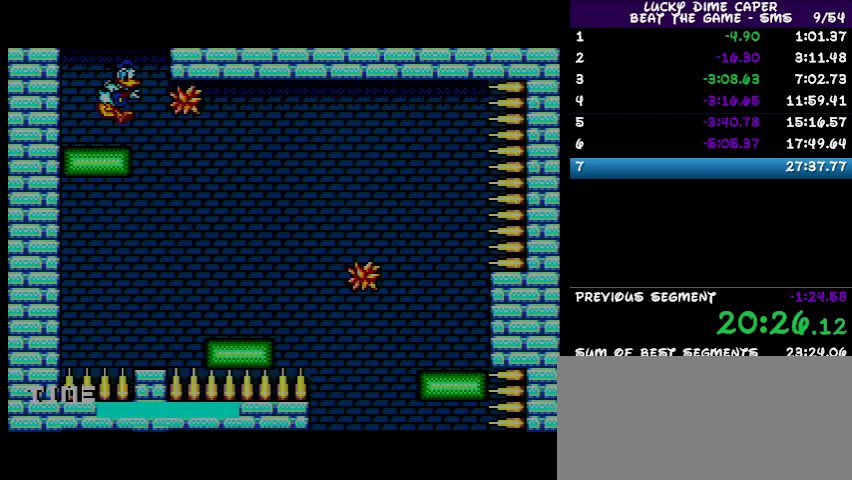
Gameplay with a controller; each line is a JSON object with the inputs held at the frame after it. "events" lists button and stick changes between this image and that frame as [ms after this image, input, new state], when the widget could be followed in between. Not read: L3 R3 other_buttons.
{"buttons": ["DPAD_LEFT"], "events": [[400, "DPAD_LEFT", "down"]]}
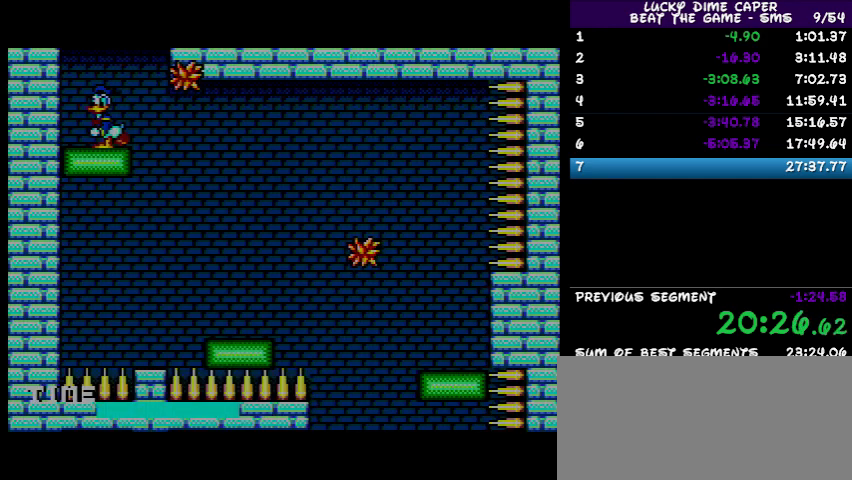
{"buttons": [], "events": [[133, "DPAD_LEFT", "up"], [267, "DPAD_RIGHT", "down"], [400, "DPAD_RIGHT", "up"]]}
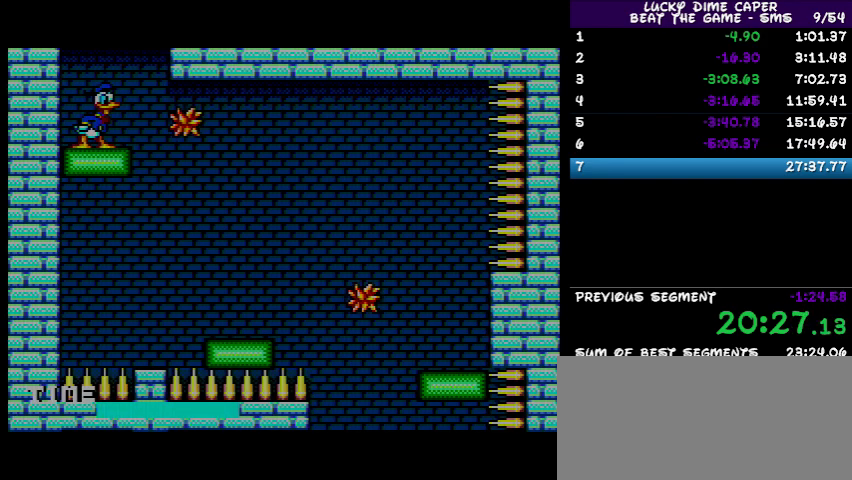
{"buttons": [], "events": []}
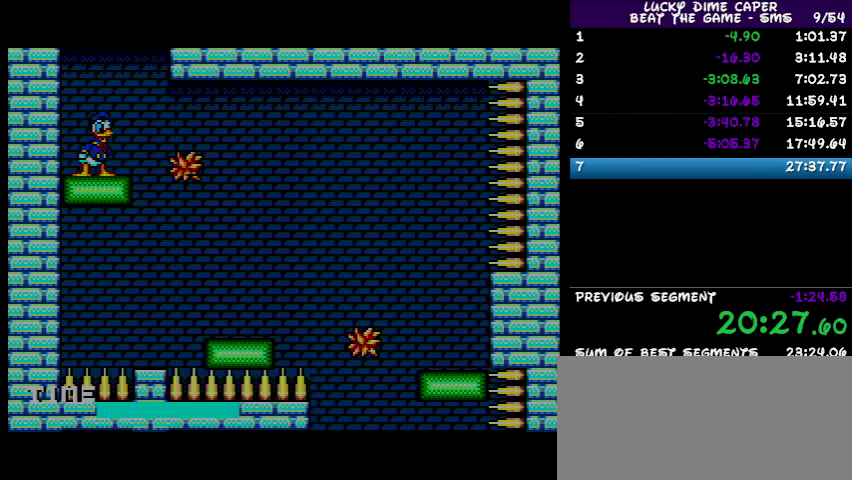
{"buttons": [], "events": []}
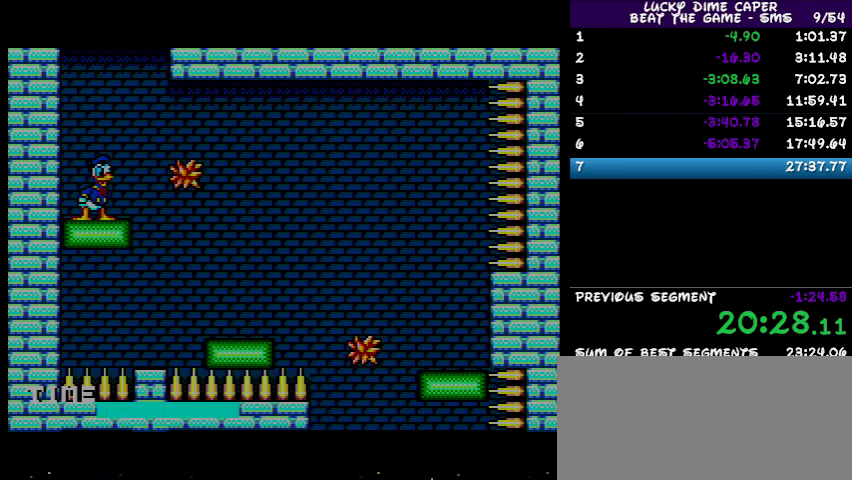
{"buttons": [], "events": []}
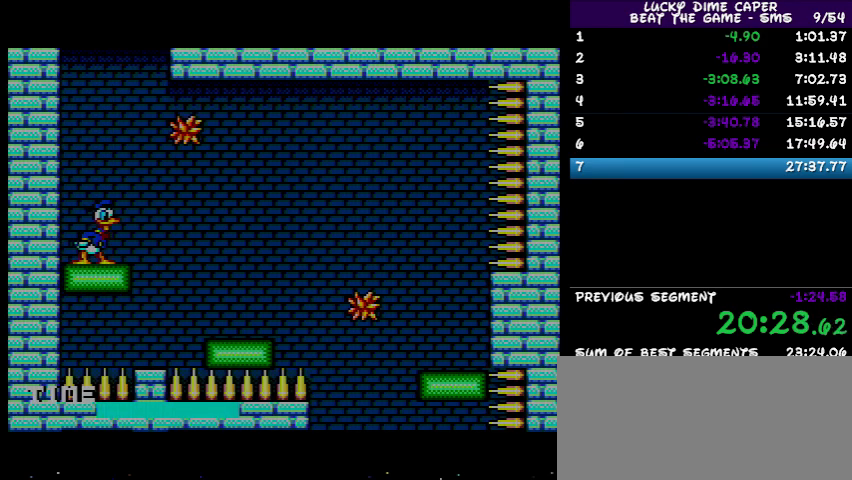
{"buttons": ["DPAD_RIGHT"], "events": [[267, "DPAD_RIGHT", "down"]]}
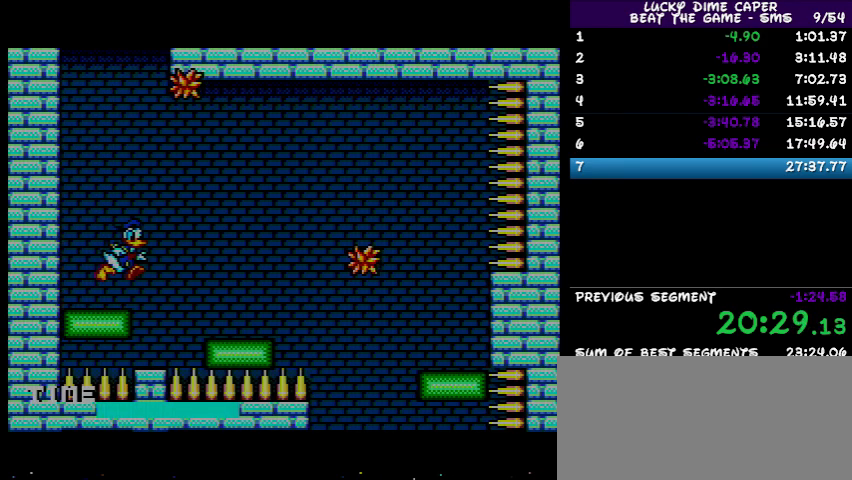
{"buttons": ["DPAD_LEFT"], "events": [[367, "DPAD_RIGHT", "up"], [467, "DPAD_LEFT", "down"]]}
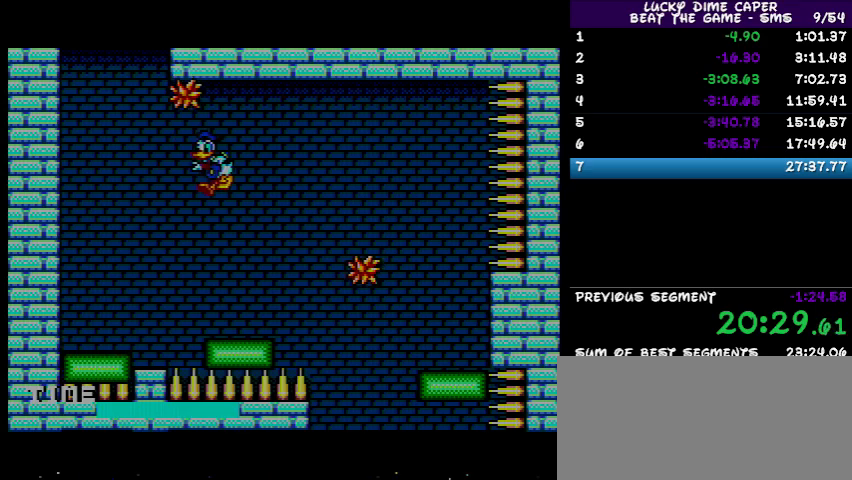
{"buttons": [], "events": [[400, "DPAD_LEFT", "up"]]}
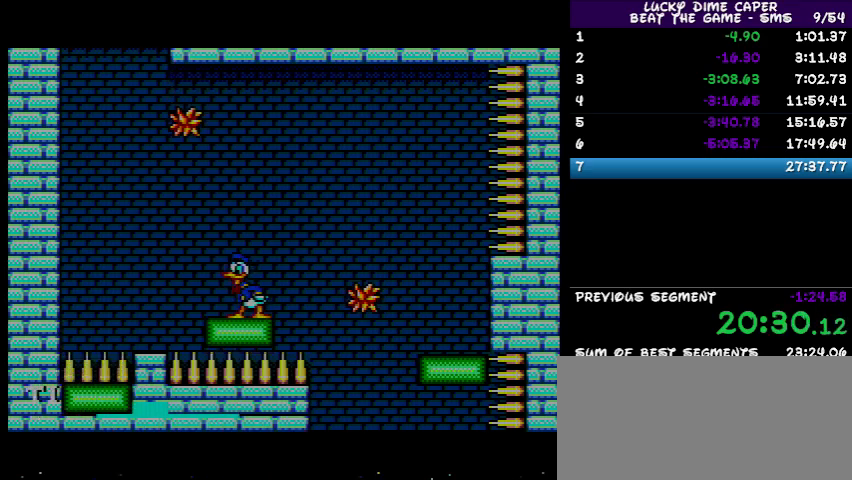
{"buttons": ["DPAD_RIGHT"], "events": [[67, "DPAD_RIGHT", "down"]]}
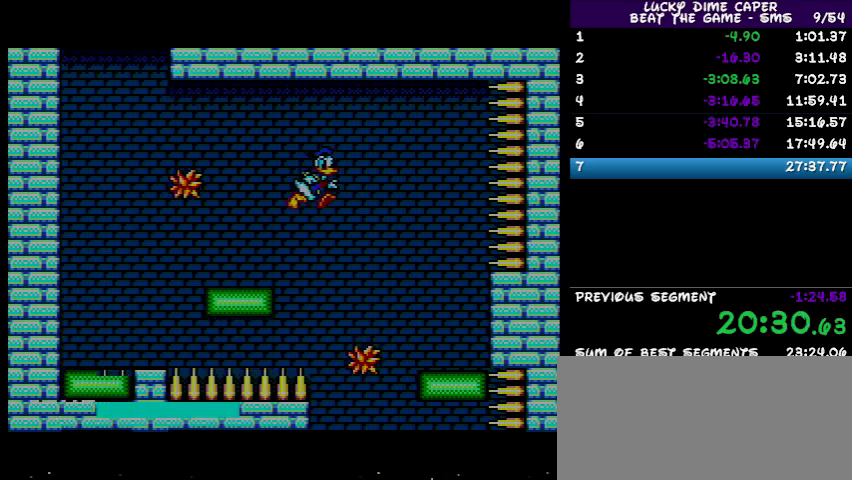
{"buttons": [], "events": [[433, "DPAD_RIGHT", "up"]]}
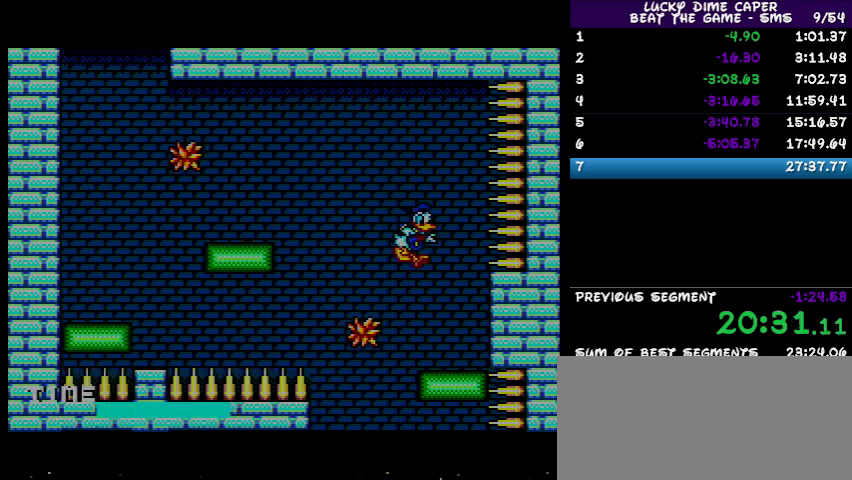
{"buttons": [], "events": [[200, "DPAD_LEFT", "down"], [467, "DPAD_LEFT", "up"]]}
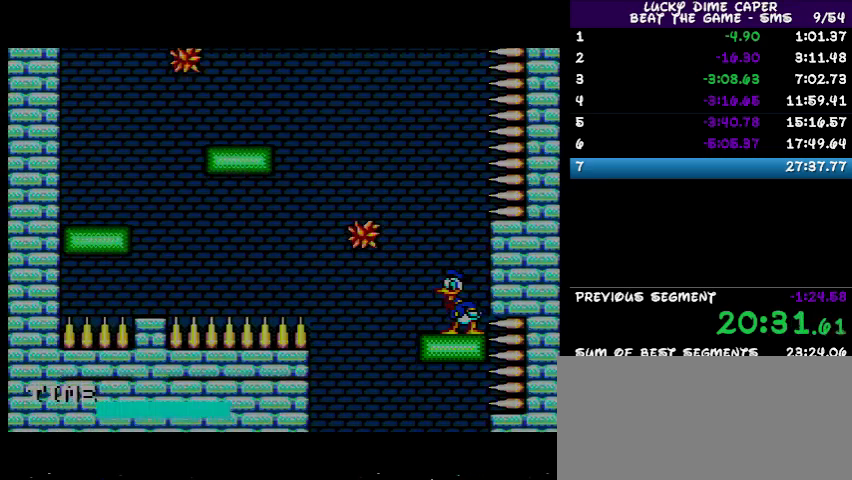
{"buttons": ["DPAD_LEFT"], "events": [[200, "DPAD_LEFT", "down"]]}
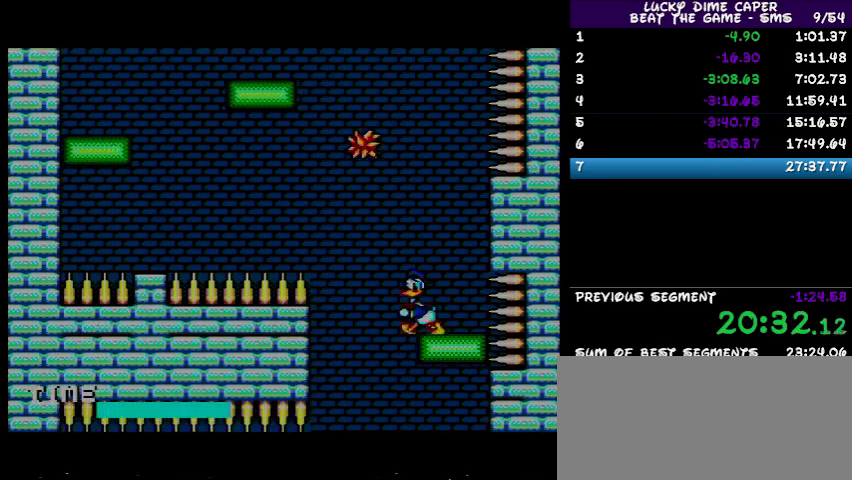
{"buttons": [], "events": [[167, "DPAD_LEFT", "up"], [400, "DPAD_RIGHT", "down"], [500, "DPAD_RIGHT", "up"]]}
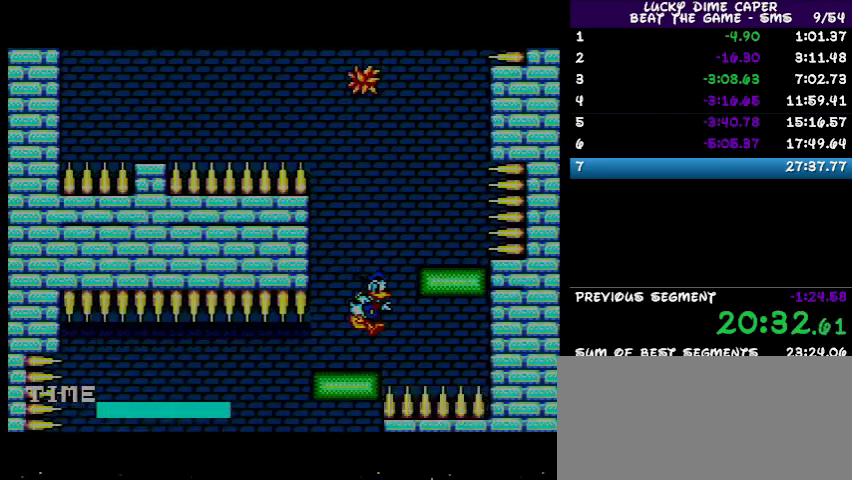
{"buttons": [], "events": [[267, "DPAD_UP", "down"], [333, "DPAD_LEFT", "down"], [333, "DPAD_UP", "up"], [400, "DPAD_LEFT", "up"]]}
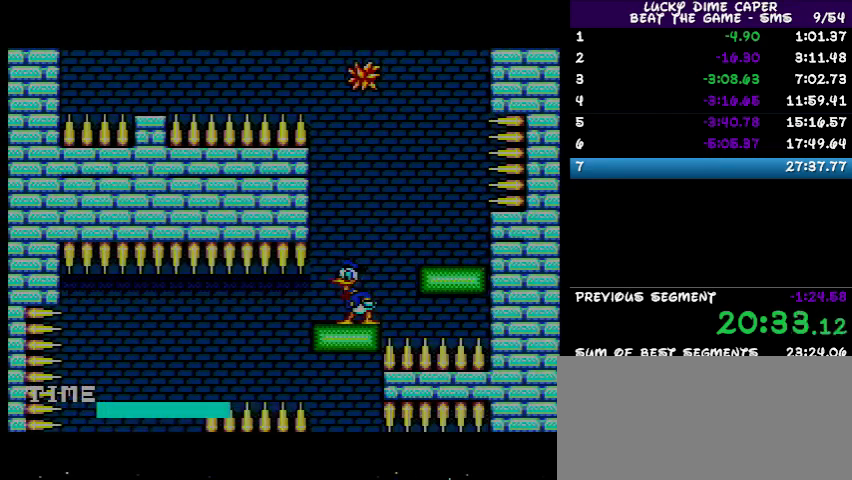
{"buttons": [], "events": [[167, "DPAD_LEFT", "down"], [300, "DPAD_LEFT", "up"]]}